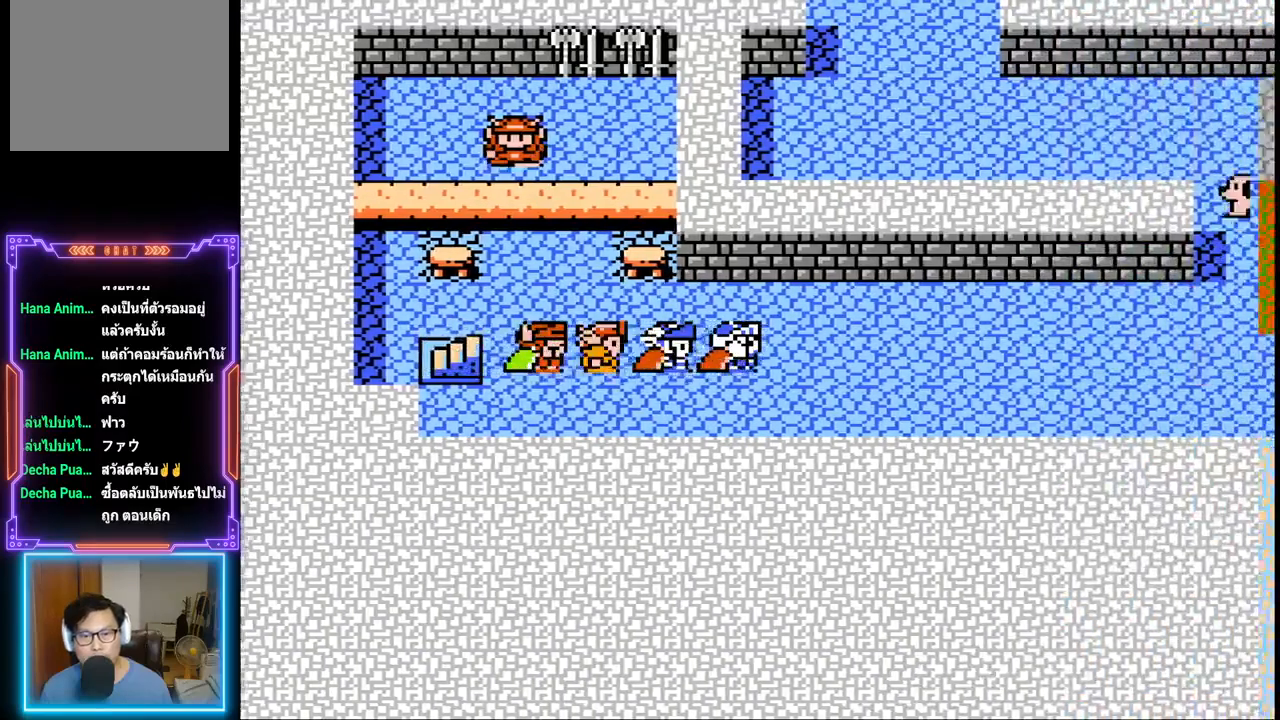
Gameplay with a controller (PlayStation layout); each line is a JSON object with the inputs held at the frame after it. "events" lists button and stick changes between this image and that frame as [ms after this image, input, new state], when the widget could be followed in between. Not read: L3 R3 left_stick right_stick.
{"buttons": ["DPAD_RIGHT"], "events": []}
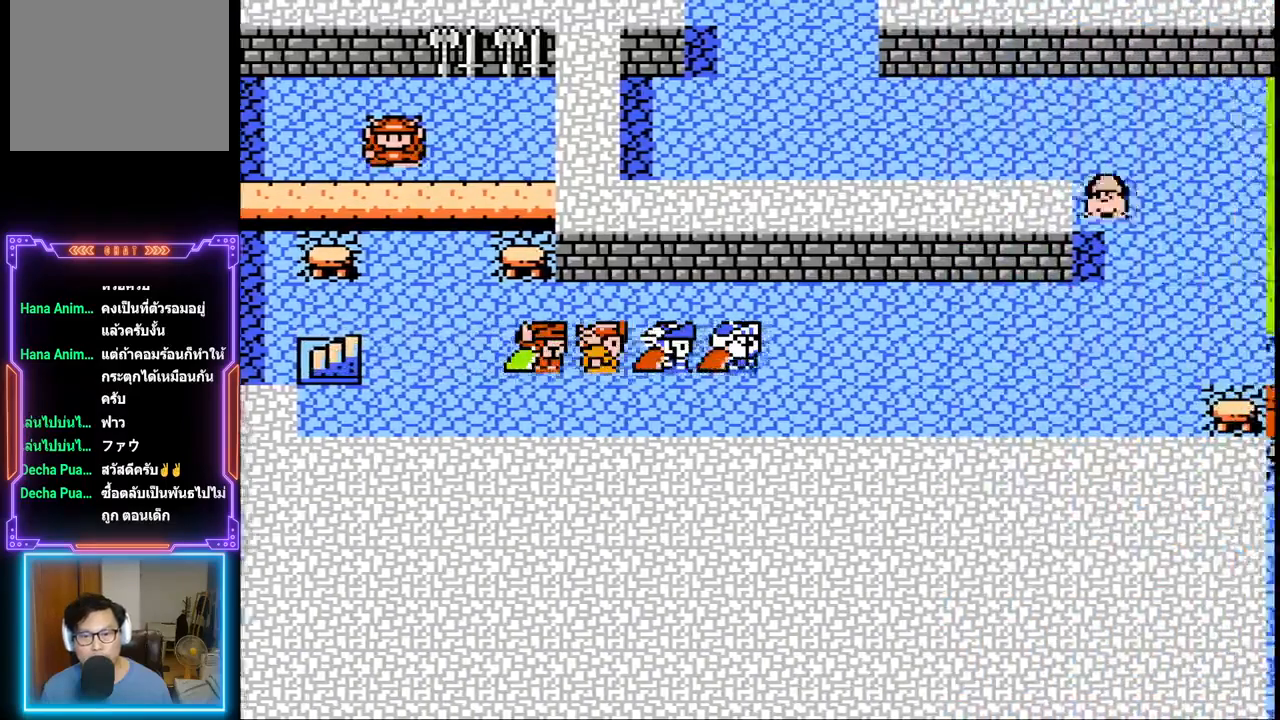
{"buttons": ["DPAD_RIGHT"], "events": []}
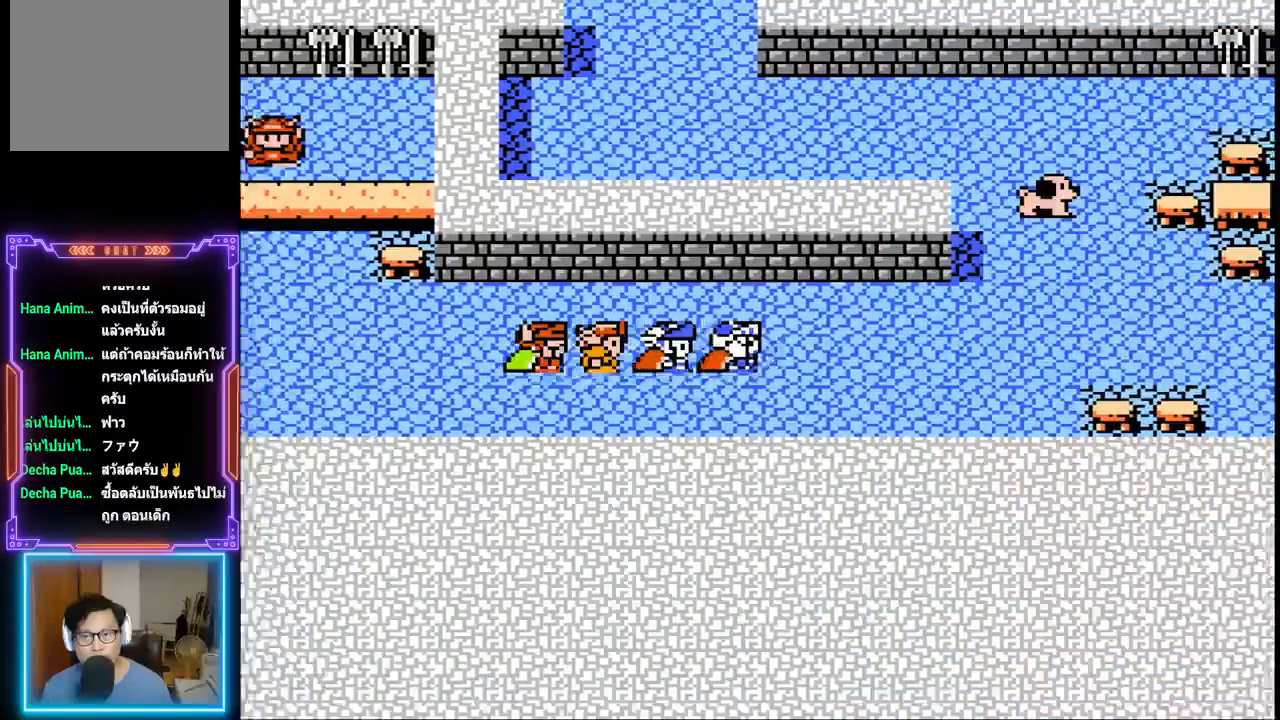
{"buttons": ["DPAD_RIGHT"], "events": []}
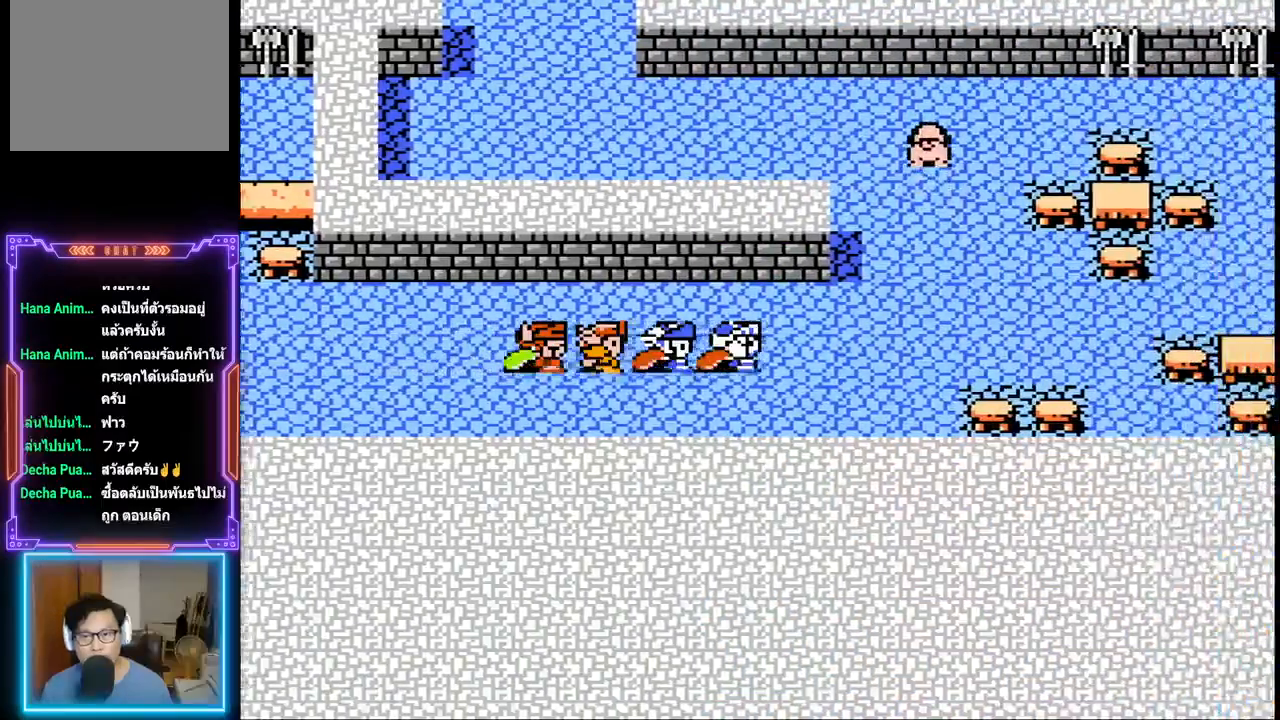
{"buttons": ["DPAD_RIGHT"], "events": []}
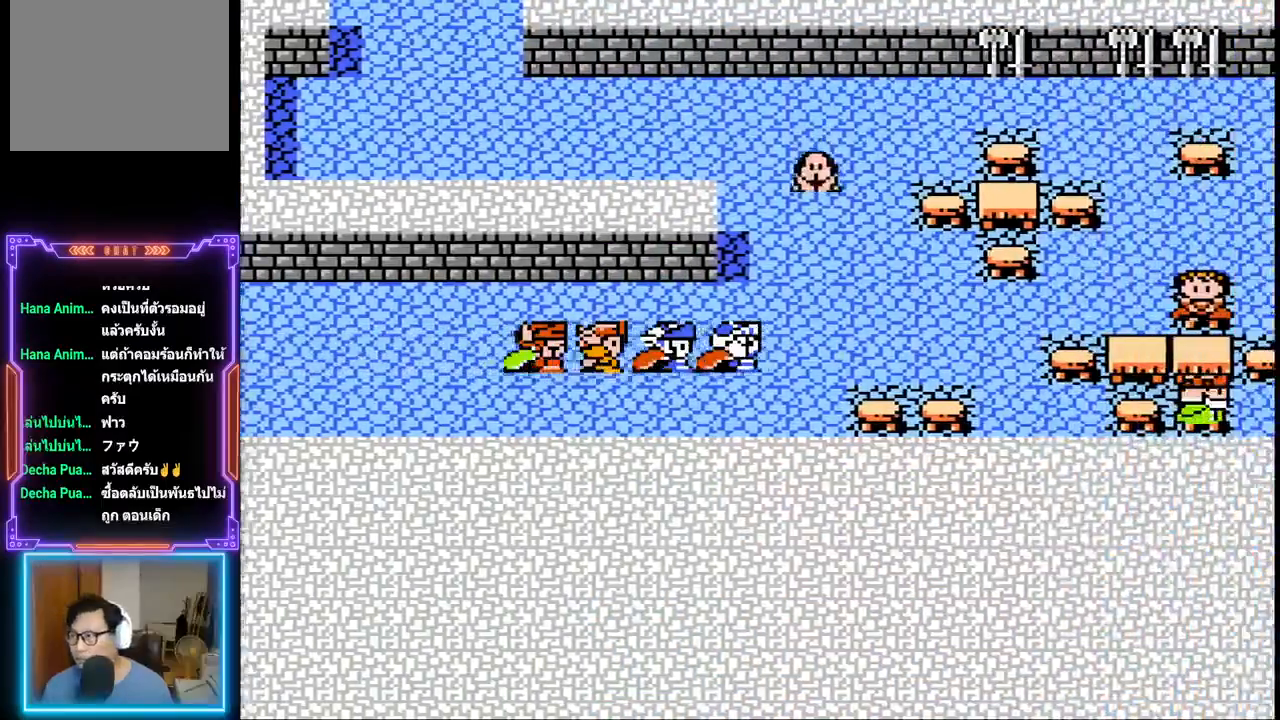
{"buttons": ["DPAD_RIGHT"], "events": []}
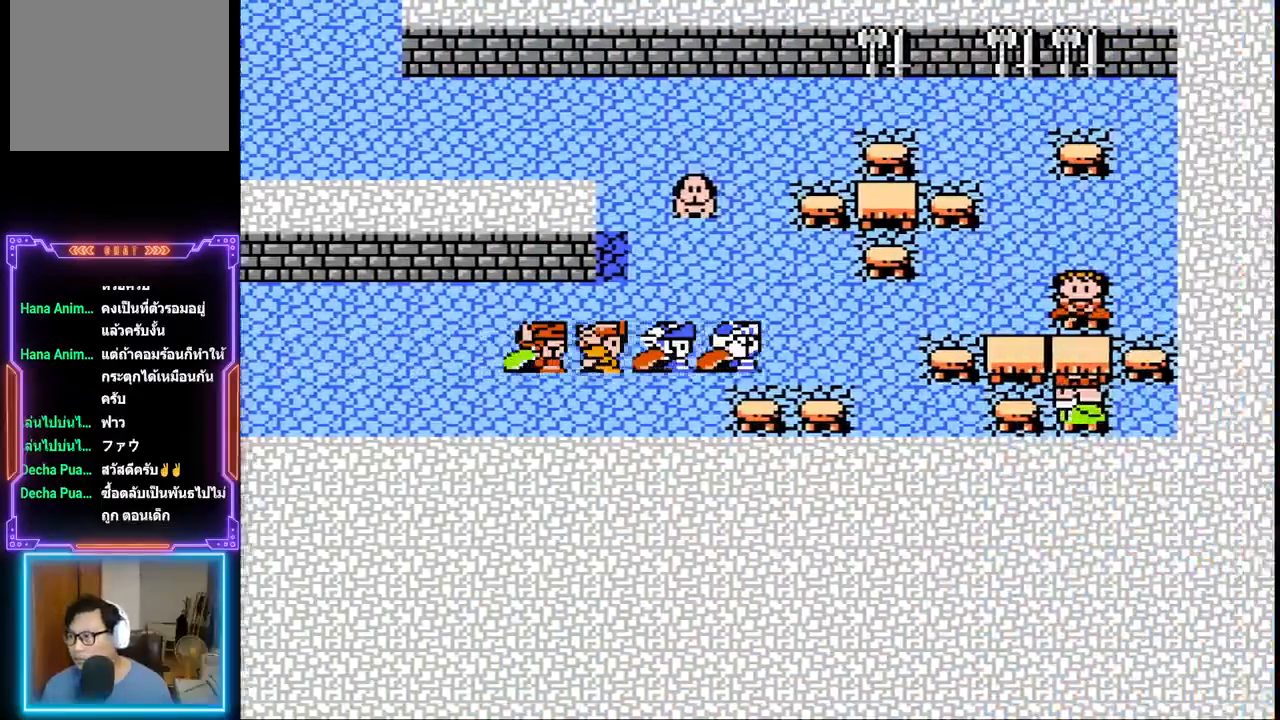
{"buttons": ["DPAD_RIGHT"], "events": []}
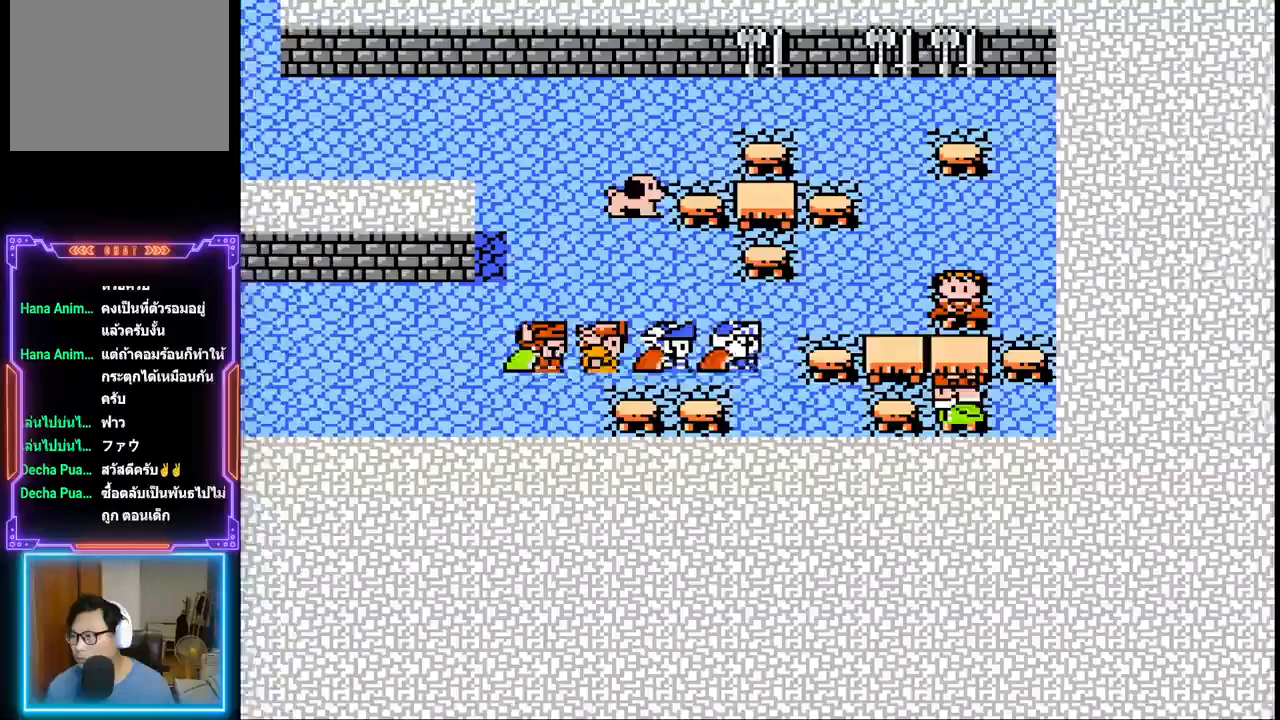
{"buttons": [], "events": [[67, "DPAD_RIGHT", "up"]]}
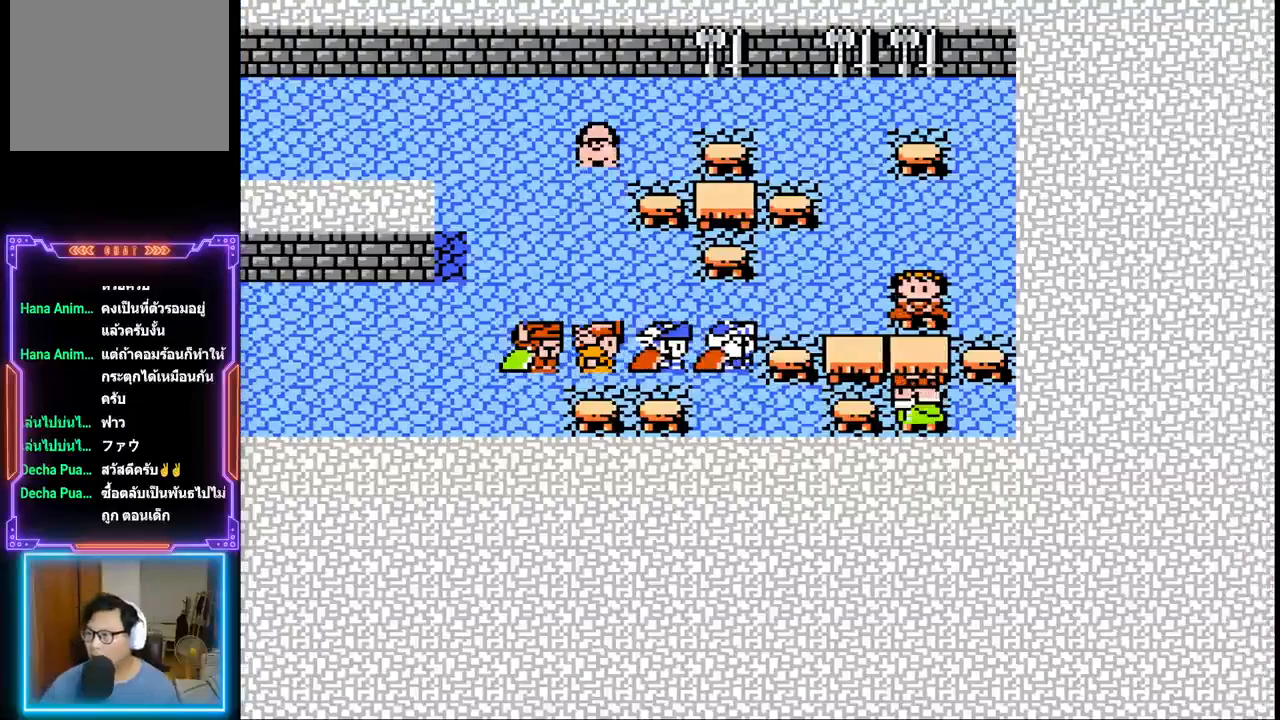
{"buttons": [], "events": []}
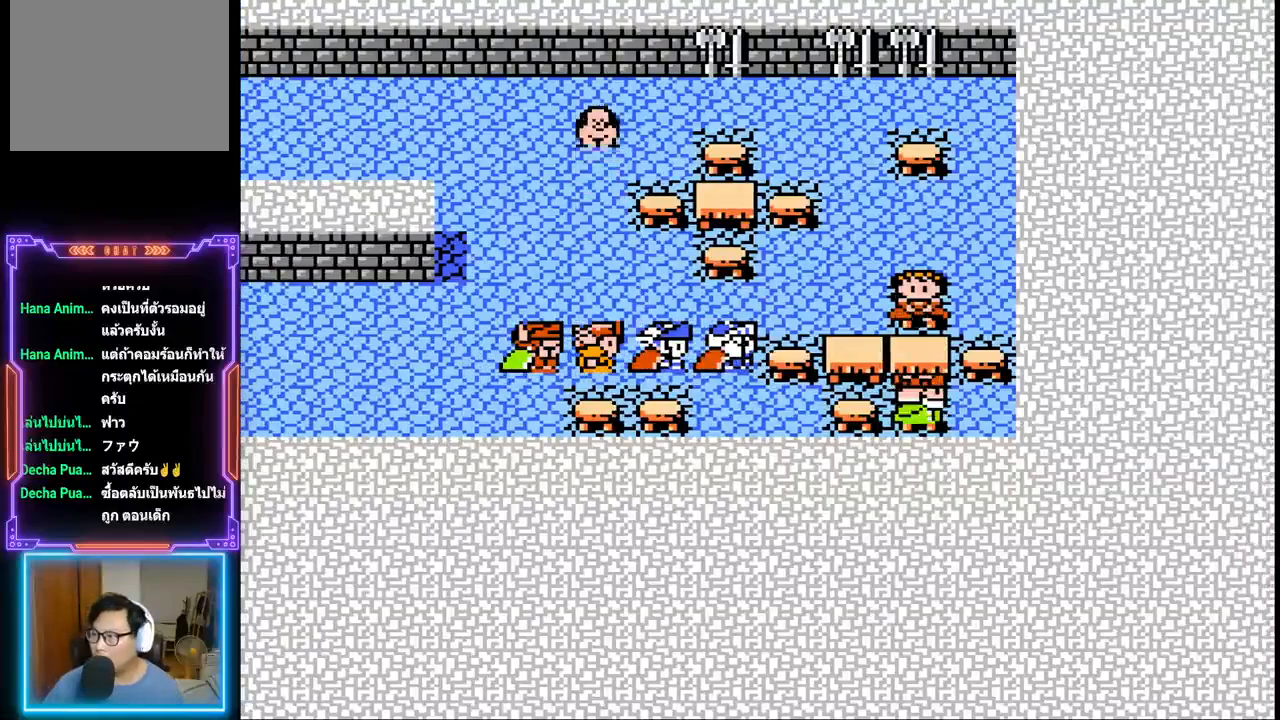
{"buttons": [], "events": []}
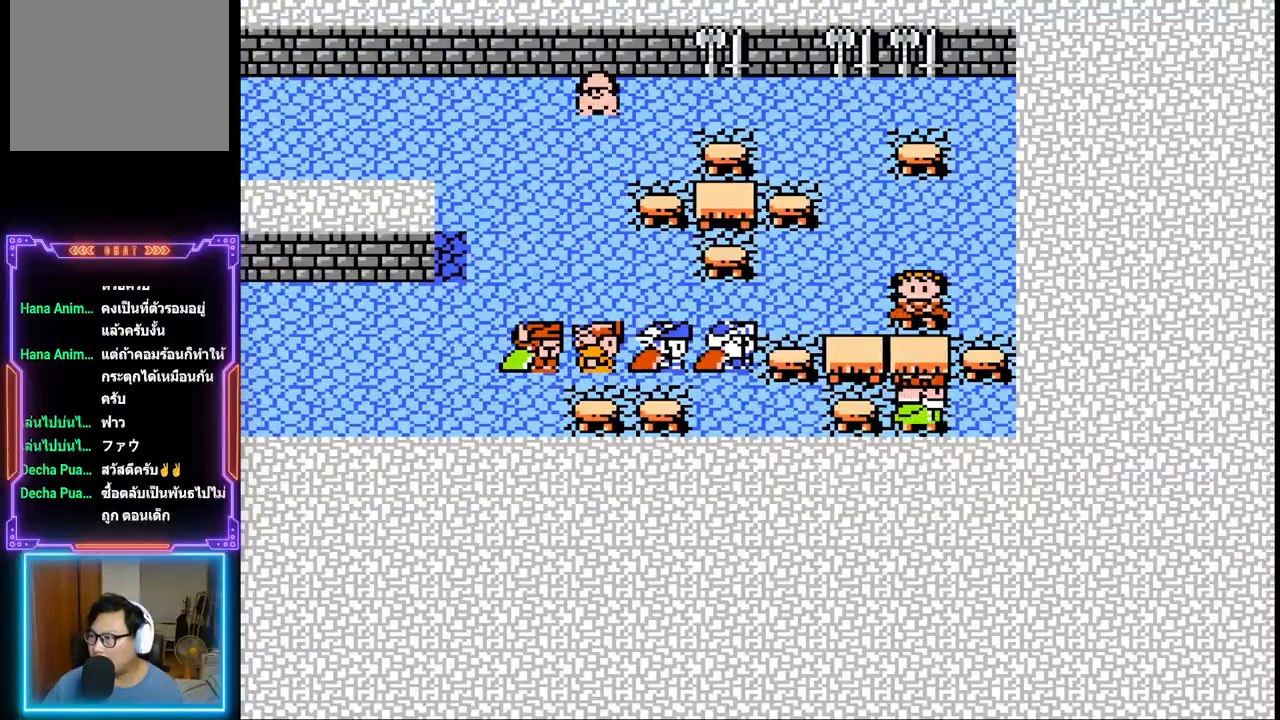
{"buttons": [], "events": []}
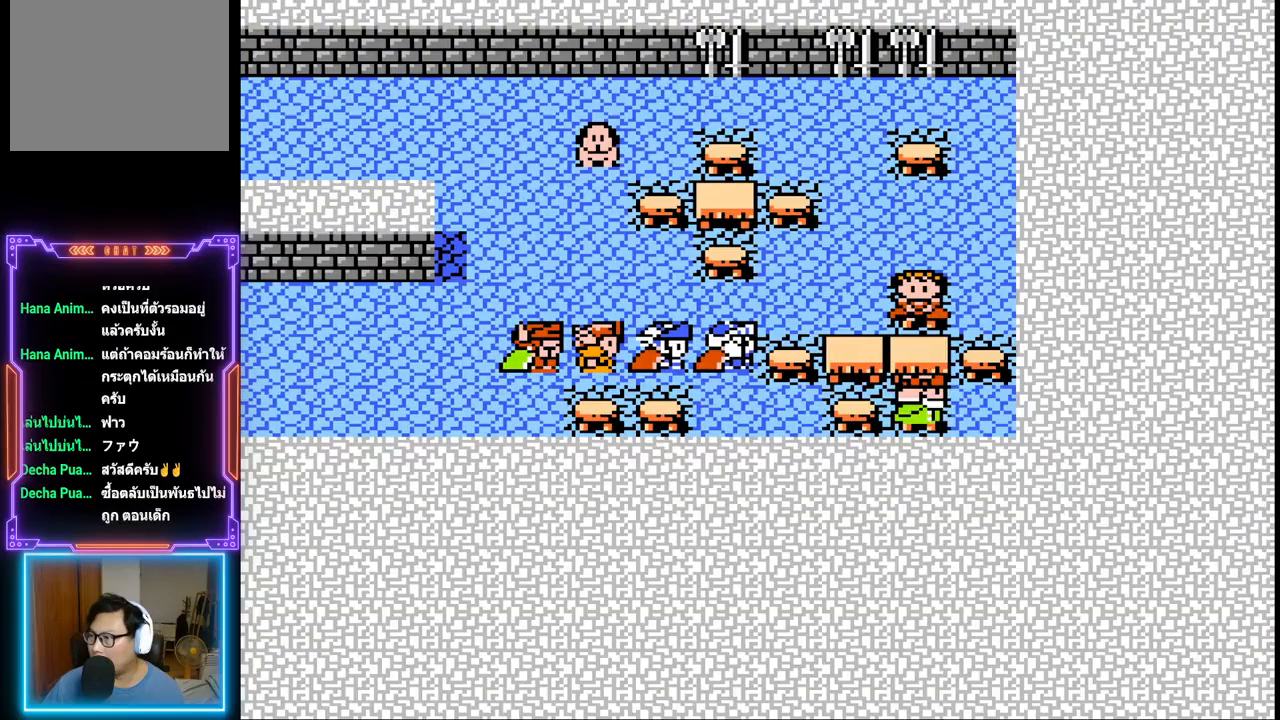
{"buttons": [], "events": []}
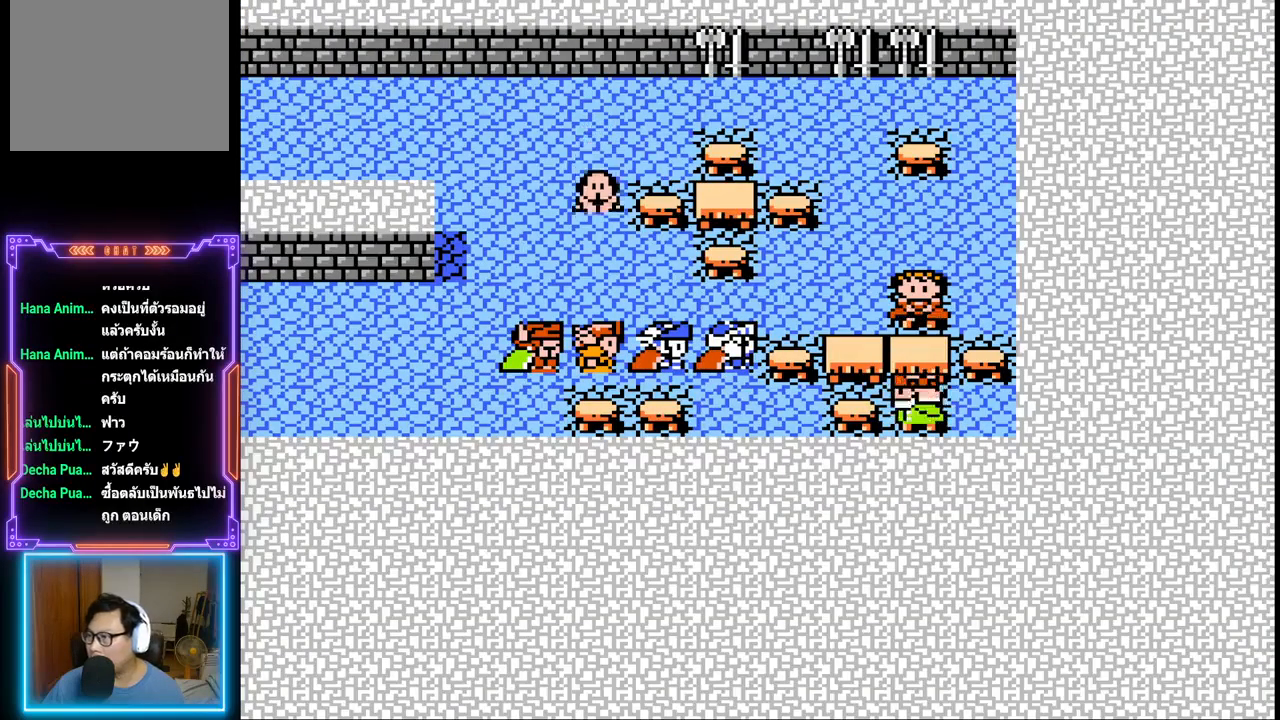
{"buttons": [], "events": []}
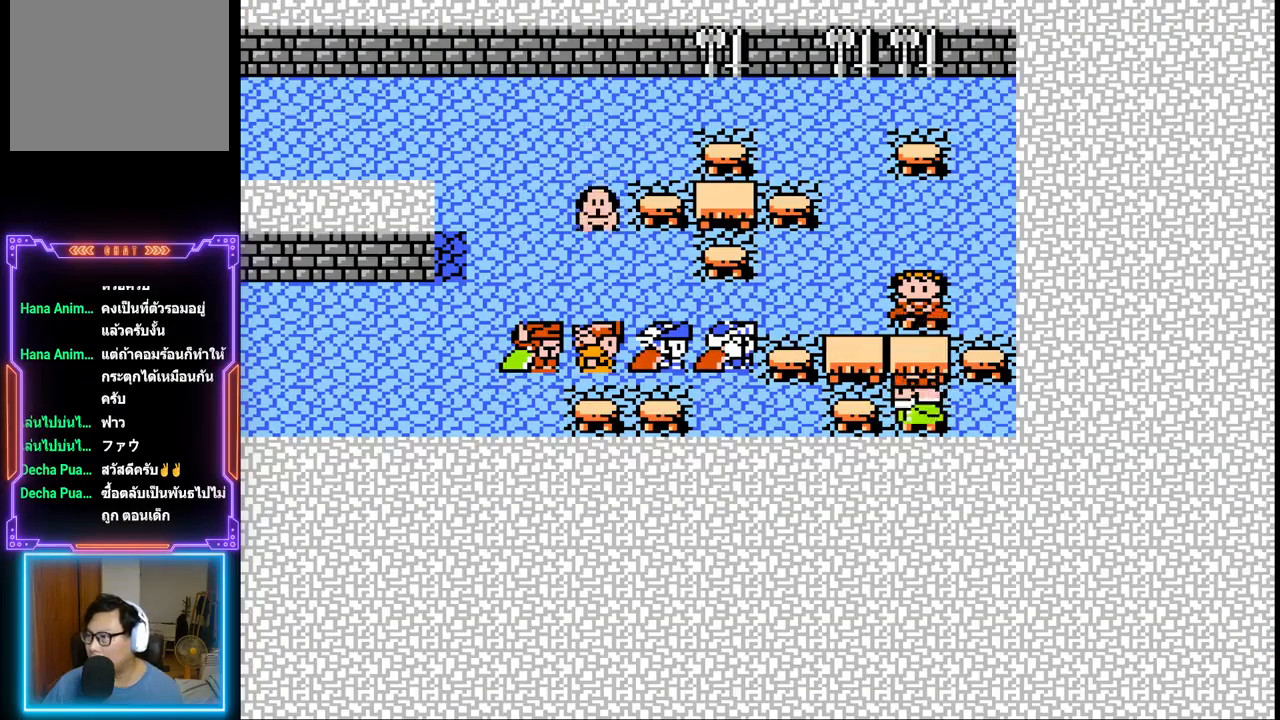
{"buttons": [], "events": []}
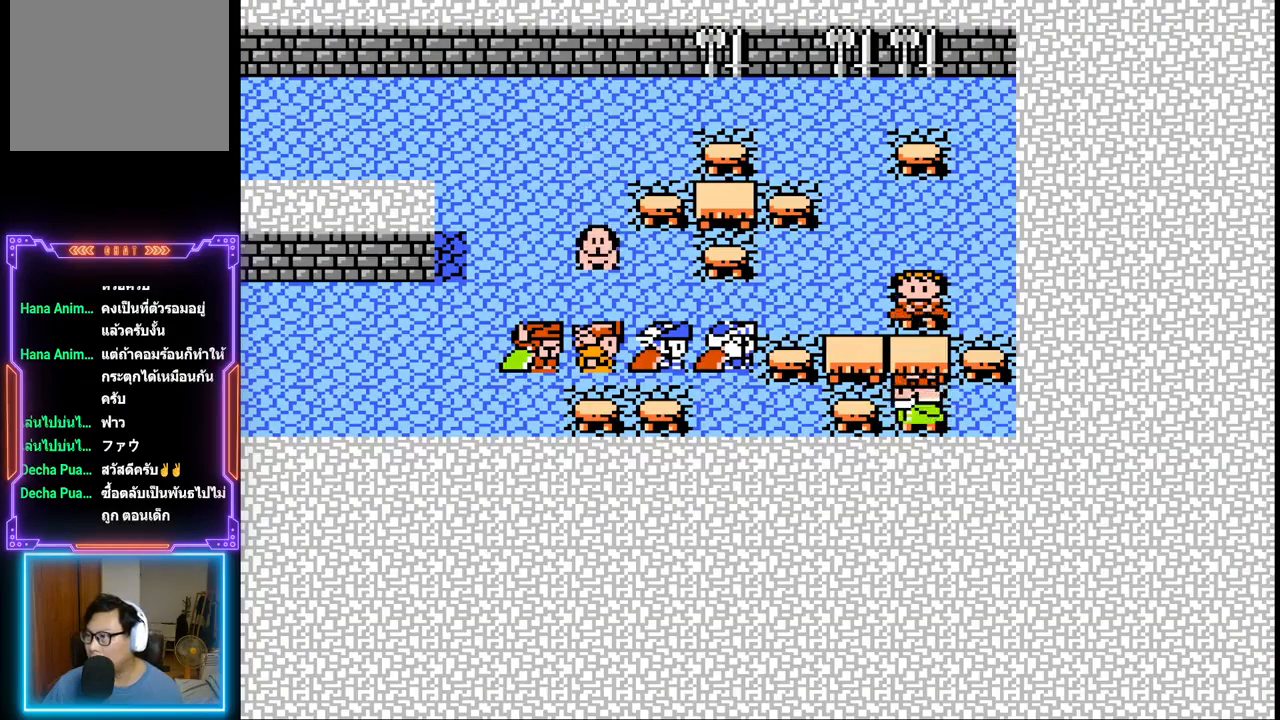
{"buttons": [], "events": []}
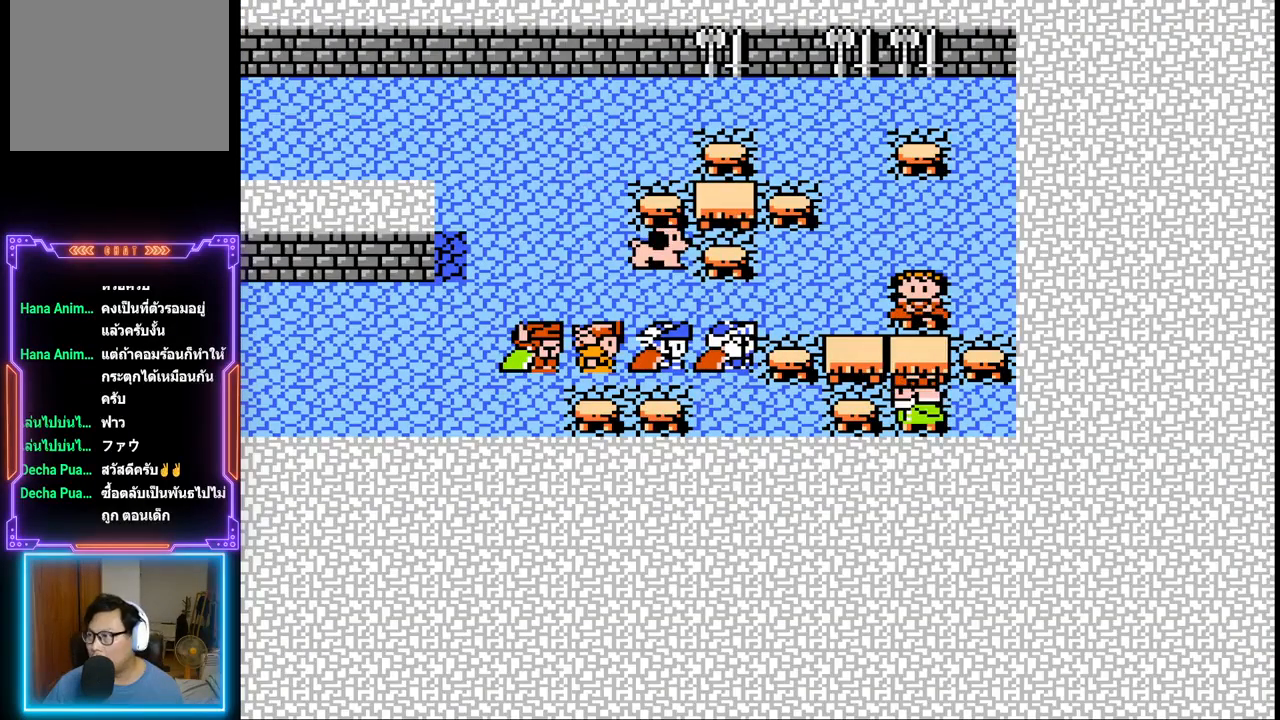
{"buttons": ["DPAD_RIGHT"], "events": [[500, "DPAD_RIGHT", "down"]]}
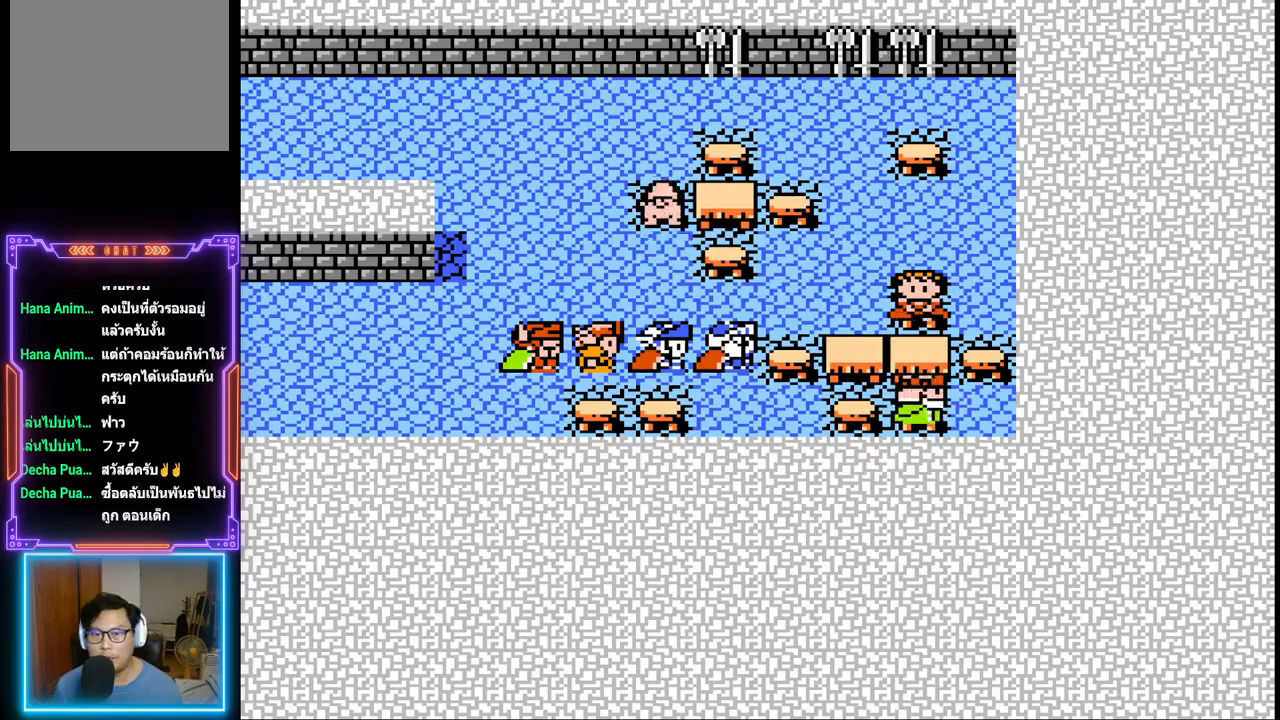
{"buttons": ["DPAD_DOWN"], "events": [[200, "DPAD_DOWN", "down"], [200, "DPAD_RIGHT", "up"]]}
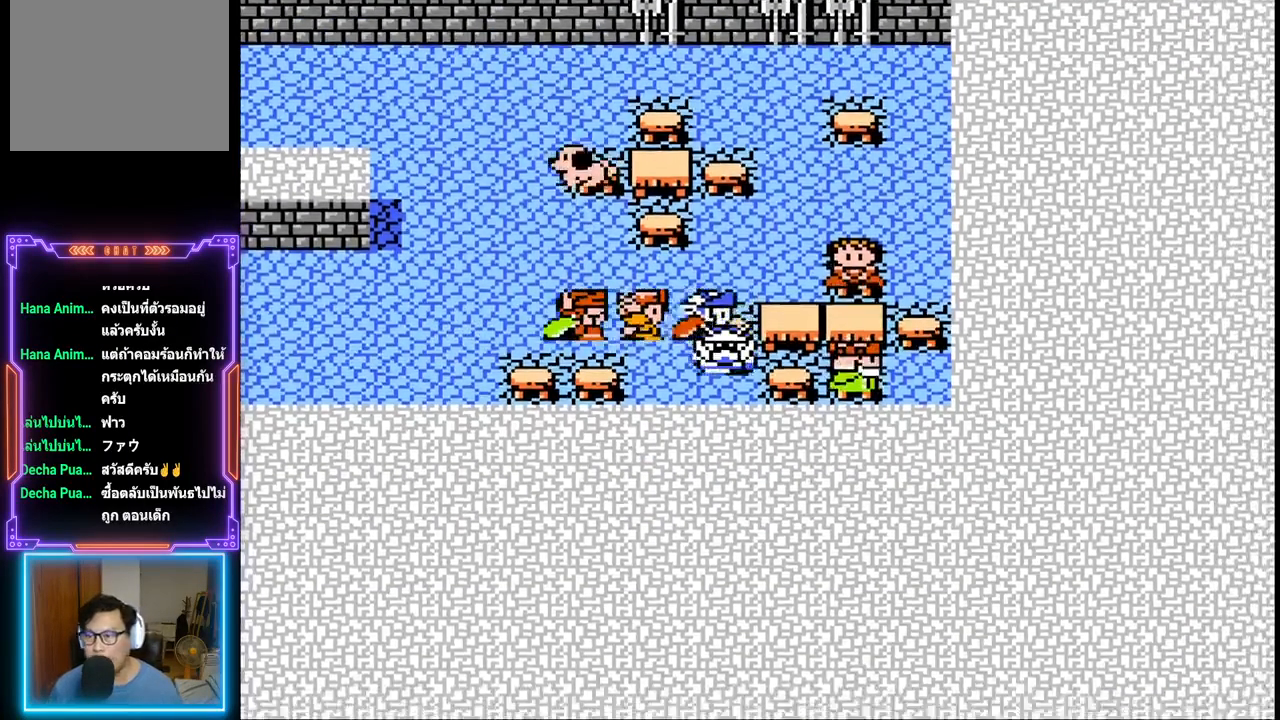
{"buttons": ["DPAD_RIGHT"], "events": [[100, "DPAD_RIGHT", "down"], [117, "DPAD_DOWN", "up"]]}
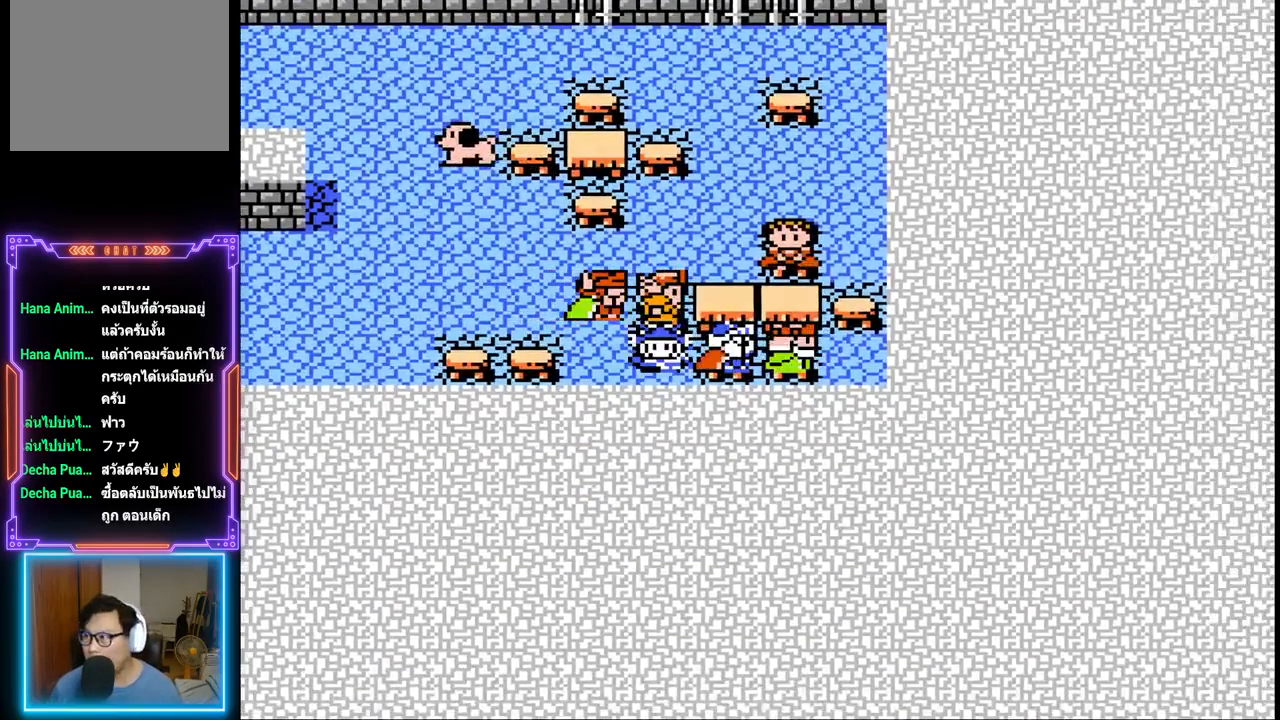
{"buttons": [], "events": [[83, "CIRCLE", "down"], [100, "DPAD_RIGHT", "up"], [283, "CIRCLE", "up"]]}
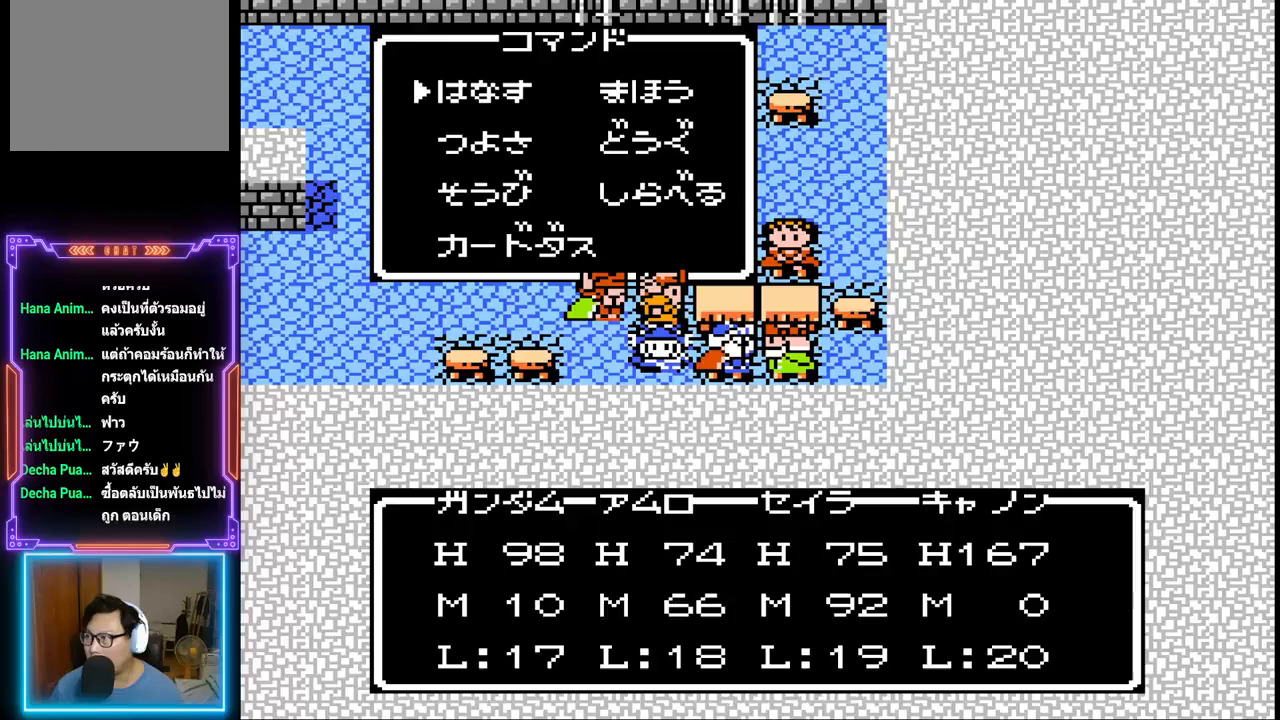
{"buttons": [], "events": []}
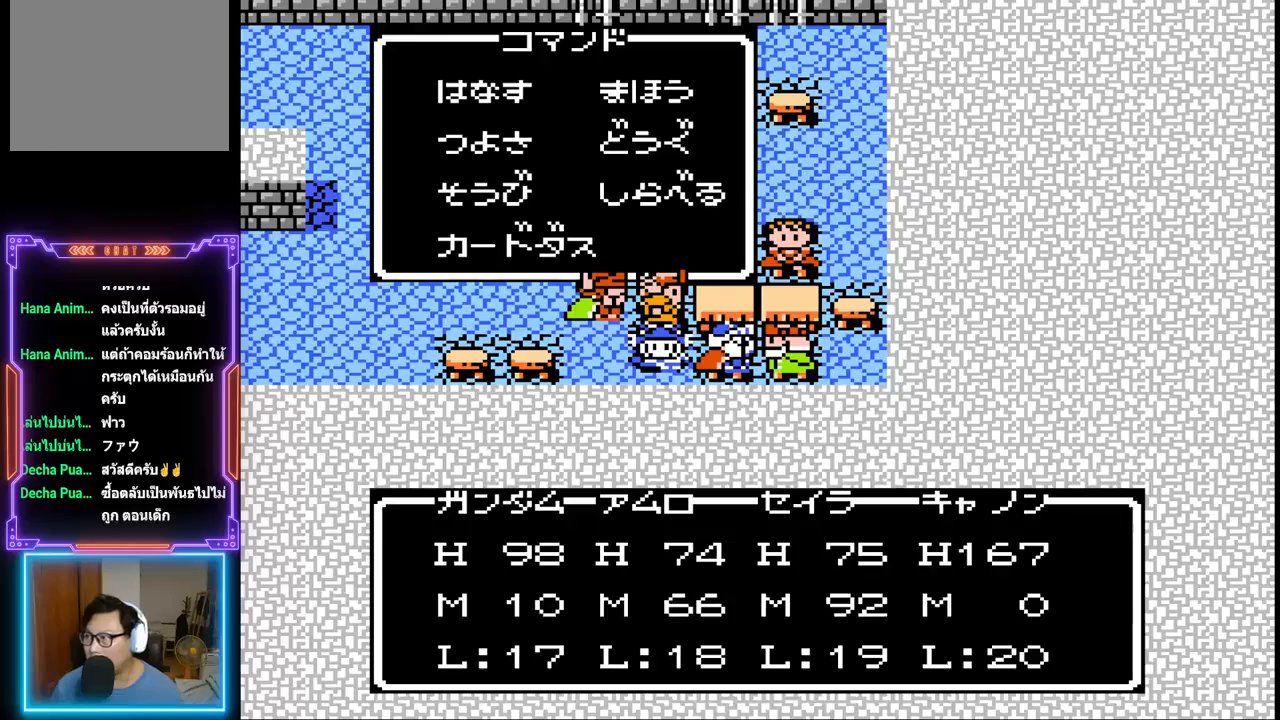
{"buttons": [], "events": []}
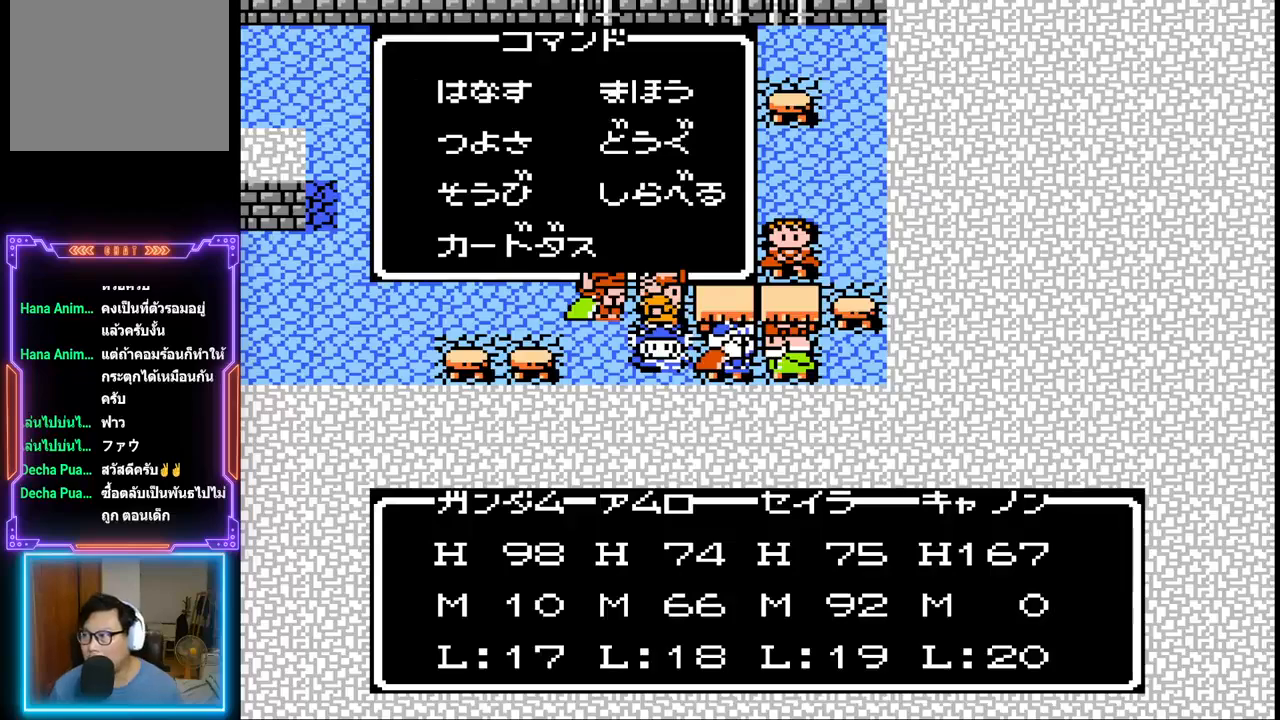
{"buttons": [], "events": [[133, "CIRCLE", "down"], [367, "CIRCLE", "up"]]}
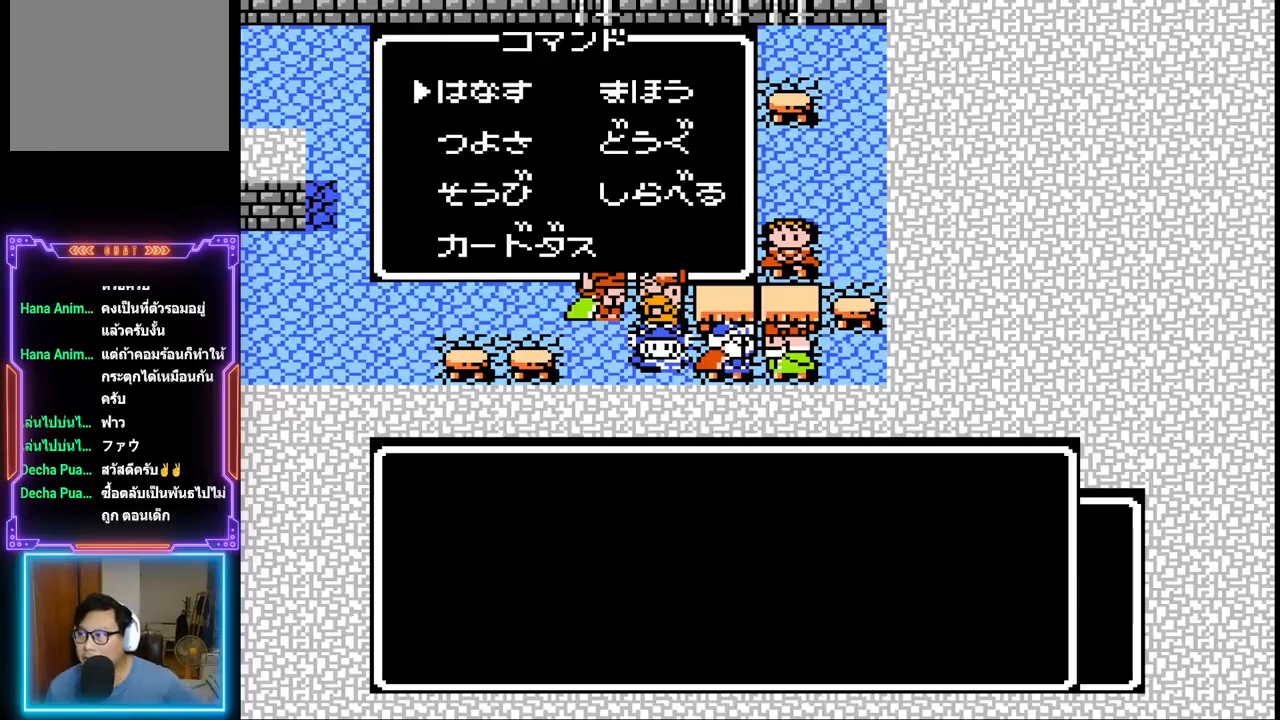
{"buttons": [], "events": []}
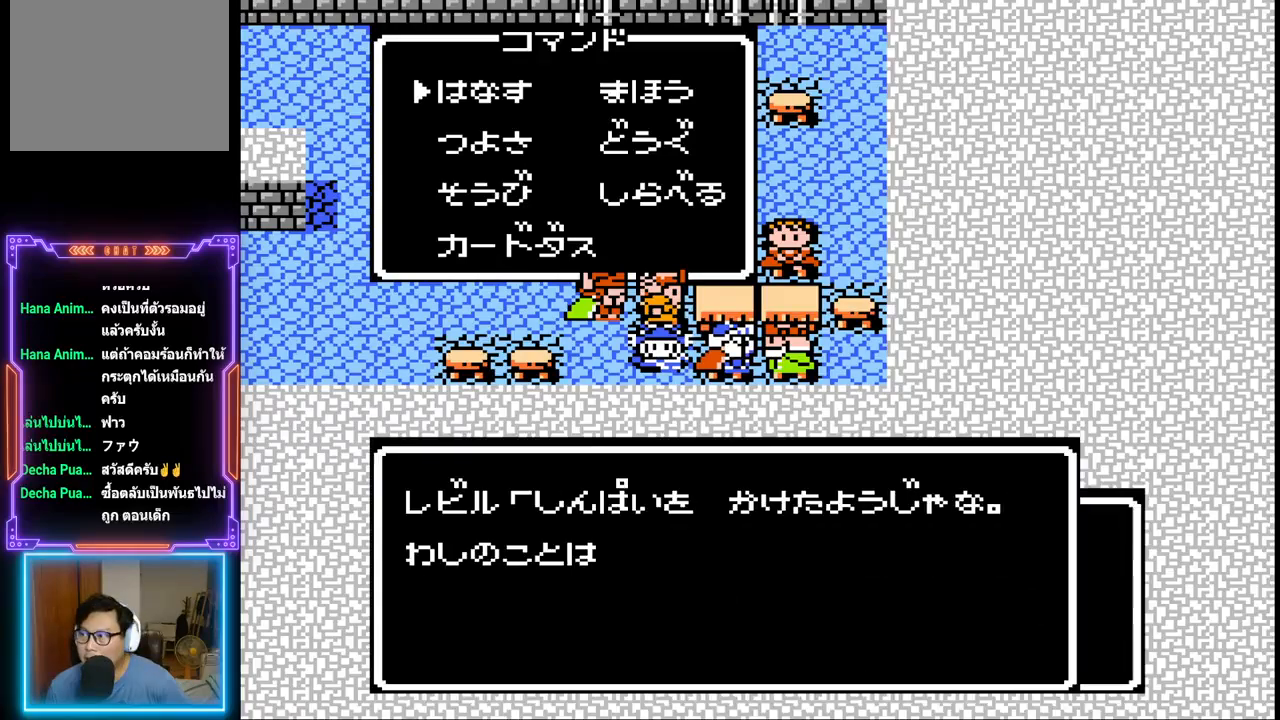
{"buttons": [], "events": []}
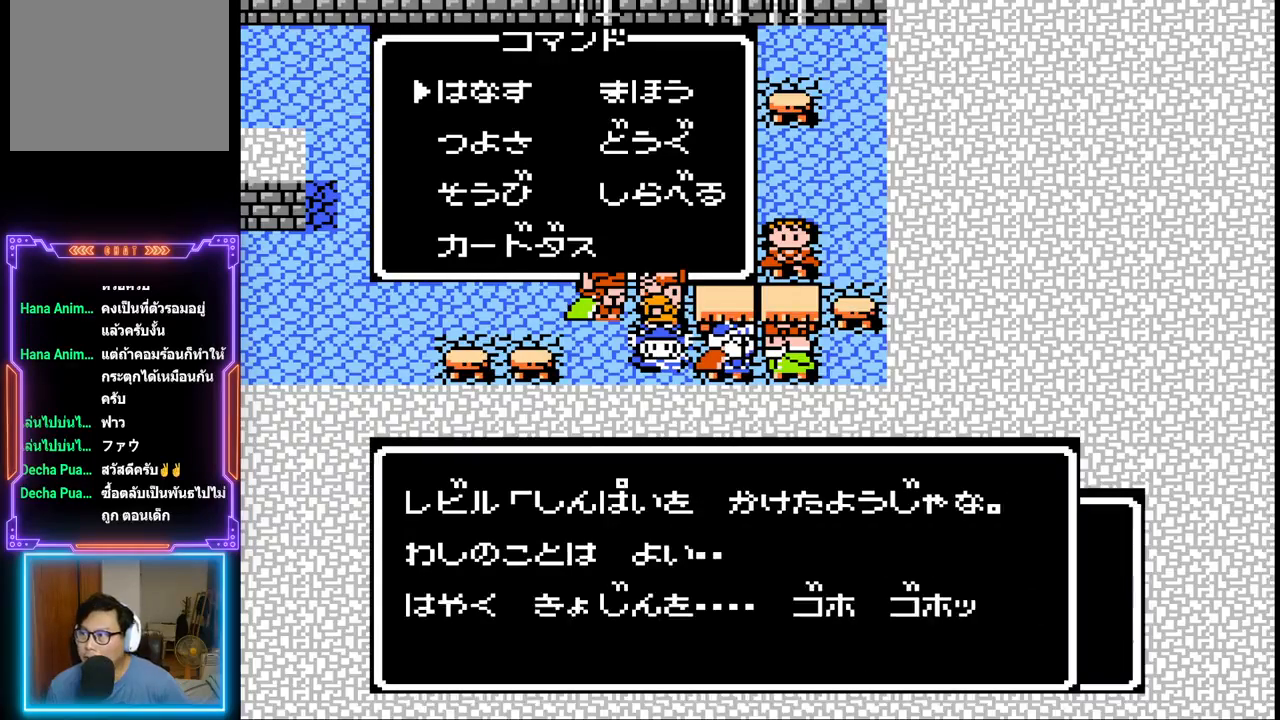
{"buttons": [], "events": []}
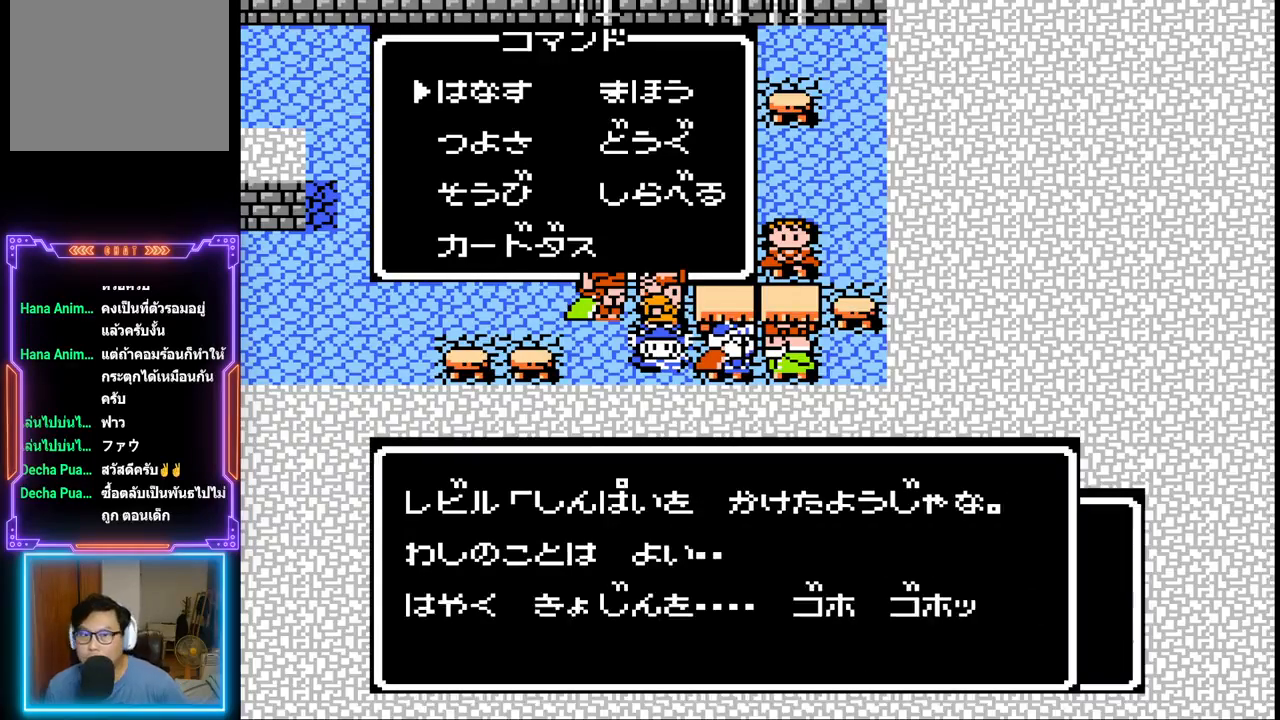
{"buttons": [], "events": []}
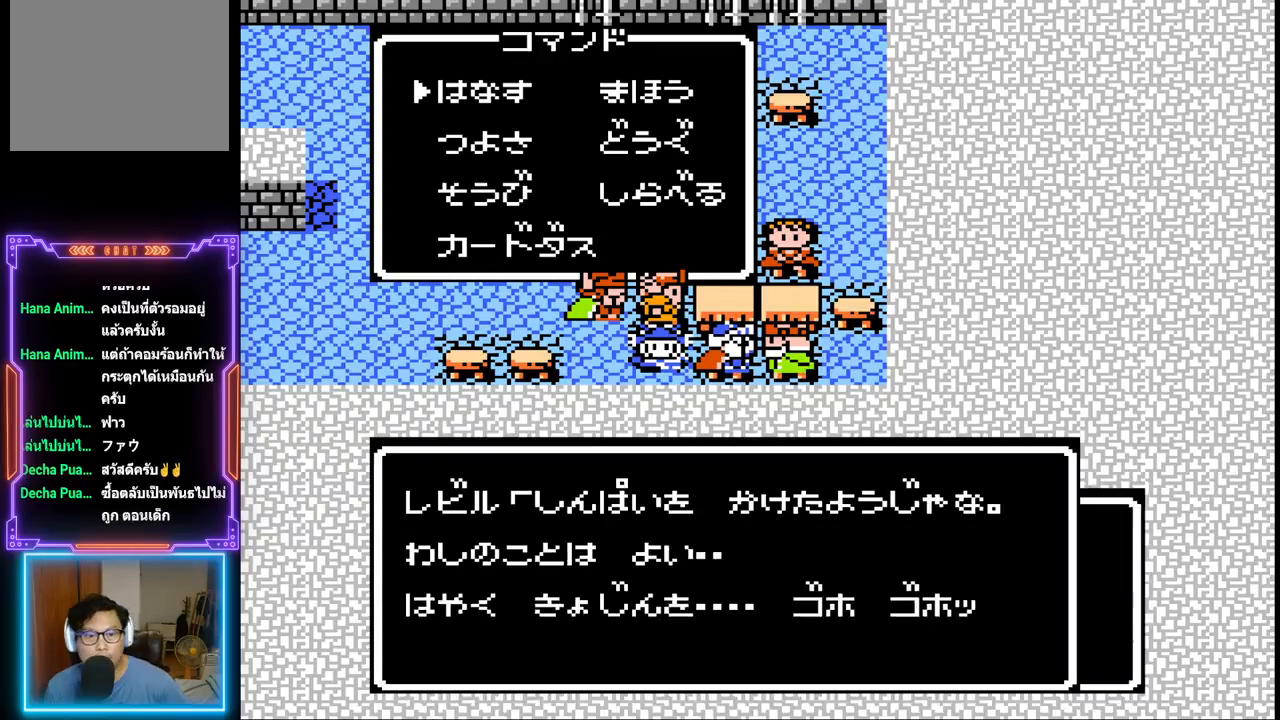
{"buttons": [], "events": []}